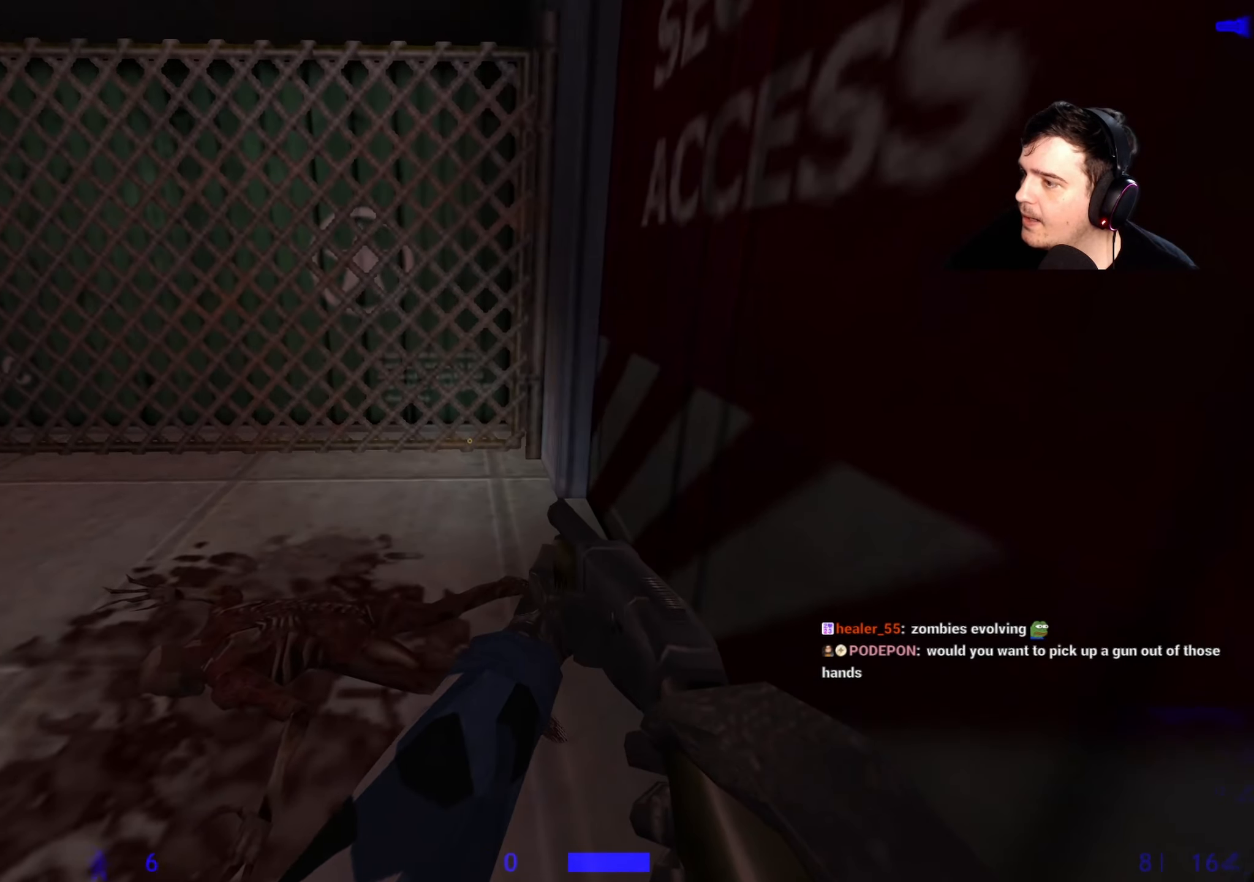
Gameplay with keyboard and mouse; each line is a JSON object with the keys held at the frame after it. "events" lists presses ("down") and releases ("up") of "1", "2", "3", "4", "5", "a", "alt", "c", "caps_lock", "ctrl", "d", "e", "f", "g", "q", "r", "s", "shift", "space", "t", "tab", "v", "w", "x" and "z" between this image and that frame as [ms after this image, input, new state], when the widget could be followed in between. No other keys are recorded. Mouse buttons are not recorded. Not read: mouse_move.
{"keys": ["a", "w"], "events": [[267, "a", "down"], [317, "w", "down"]]}
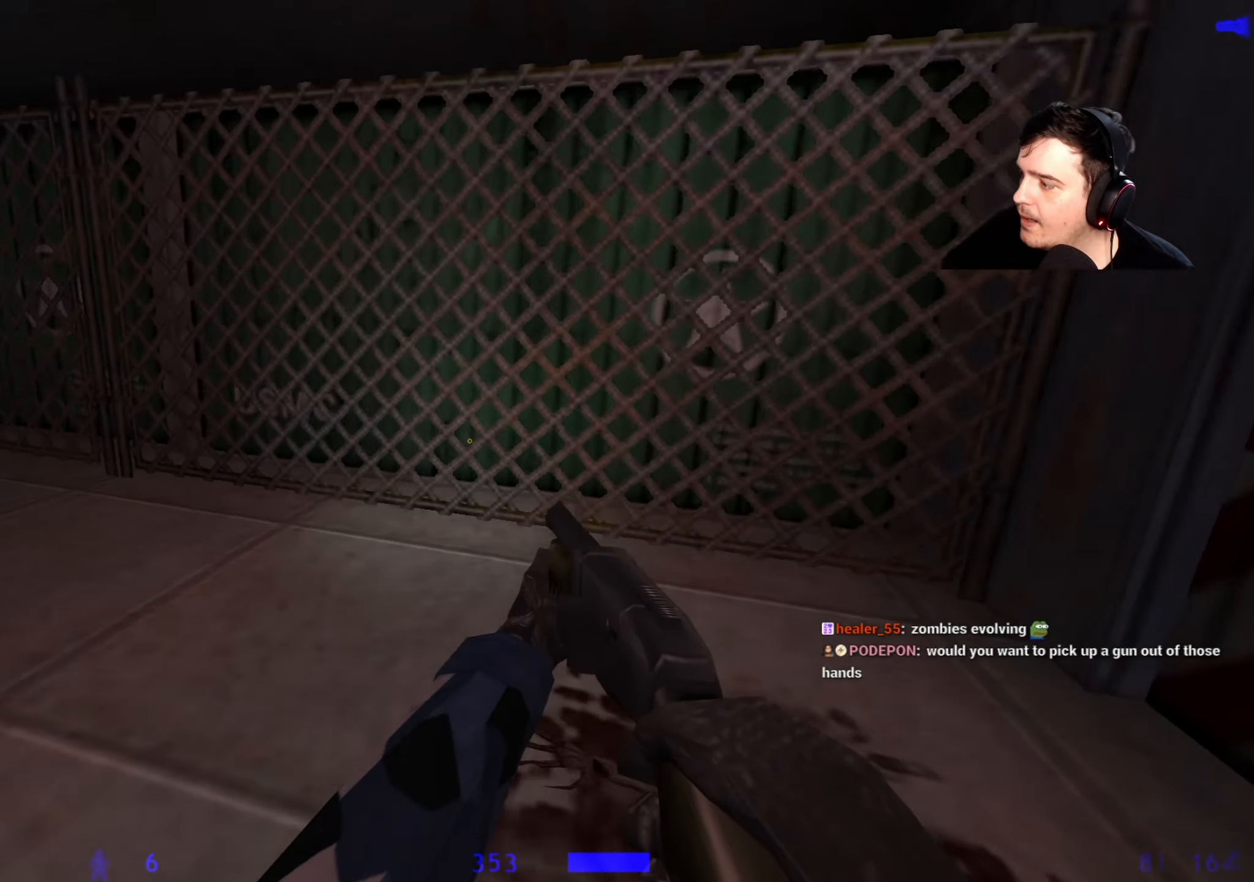
{"keys": [], "events": [[50, "a", "up"], [50, "w", "up"]]}
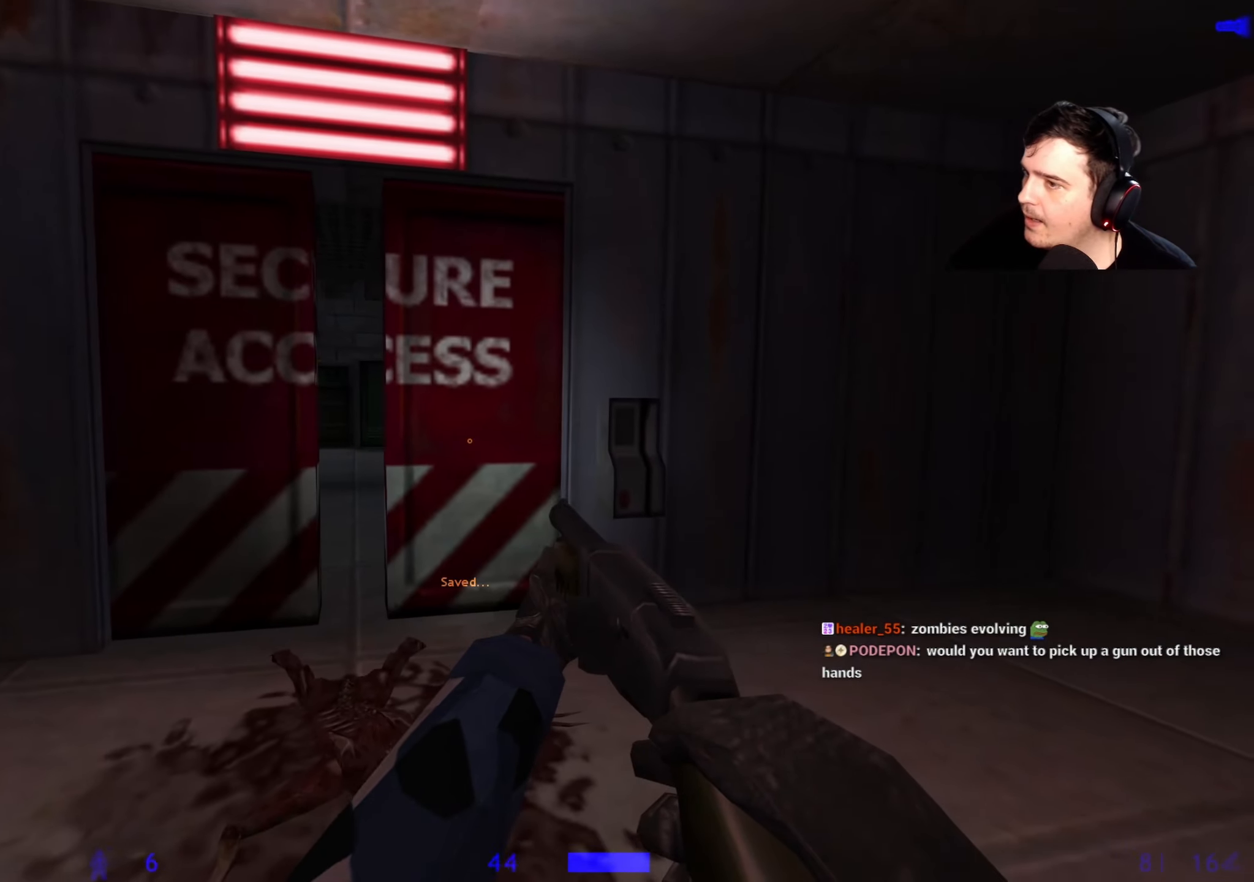
{"keys": [], "events": [[167, "w", "down"], [484, "w", "up"]]}
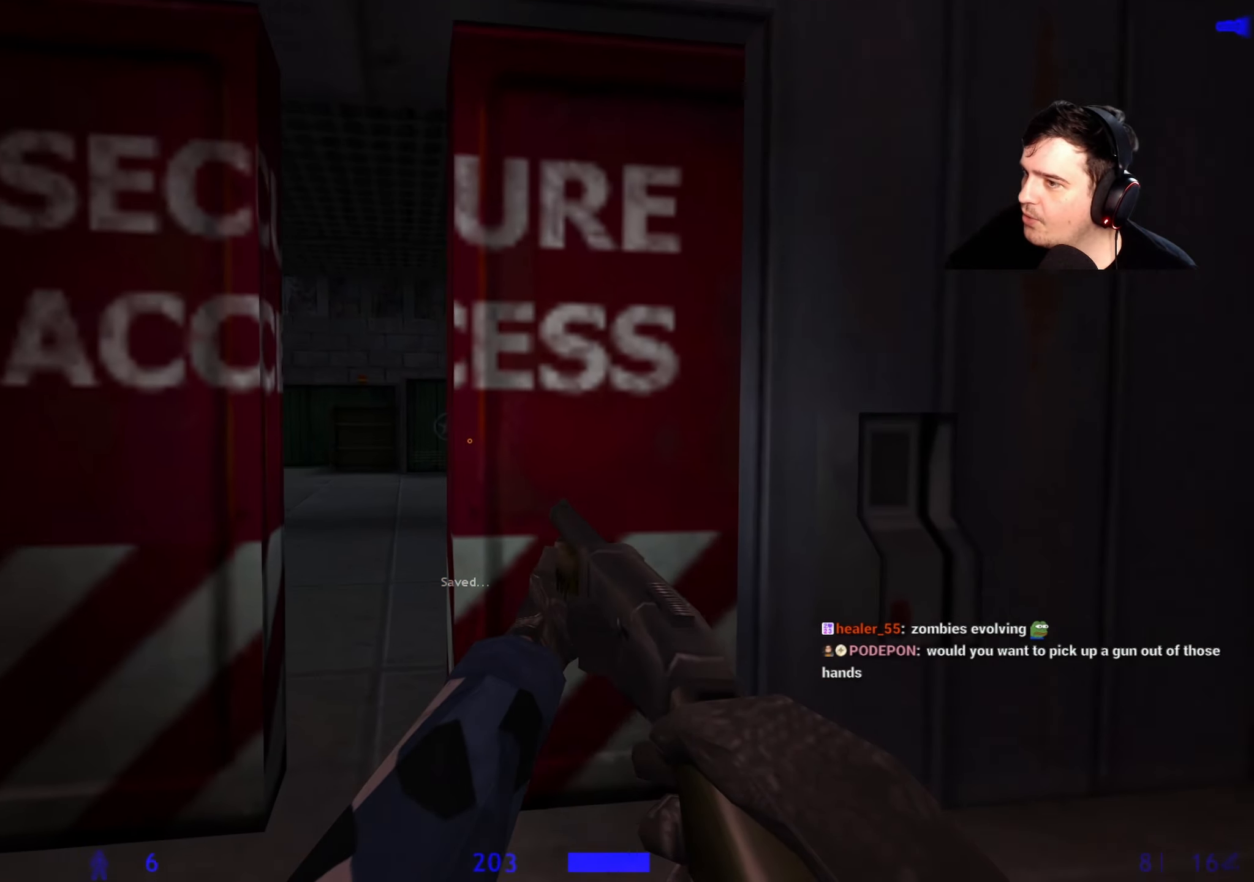
{"keys": [], "events": []}
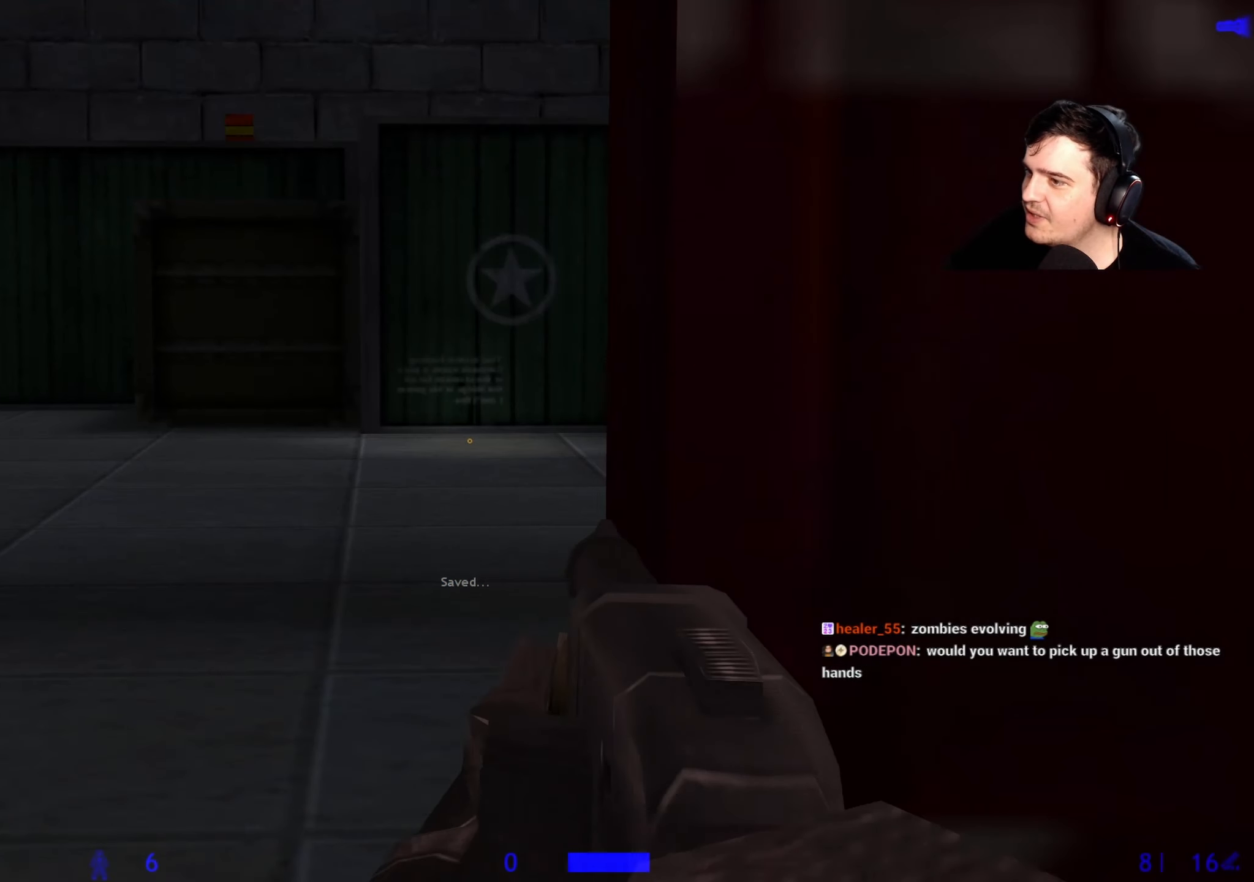
{"keys": [], "events": []}
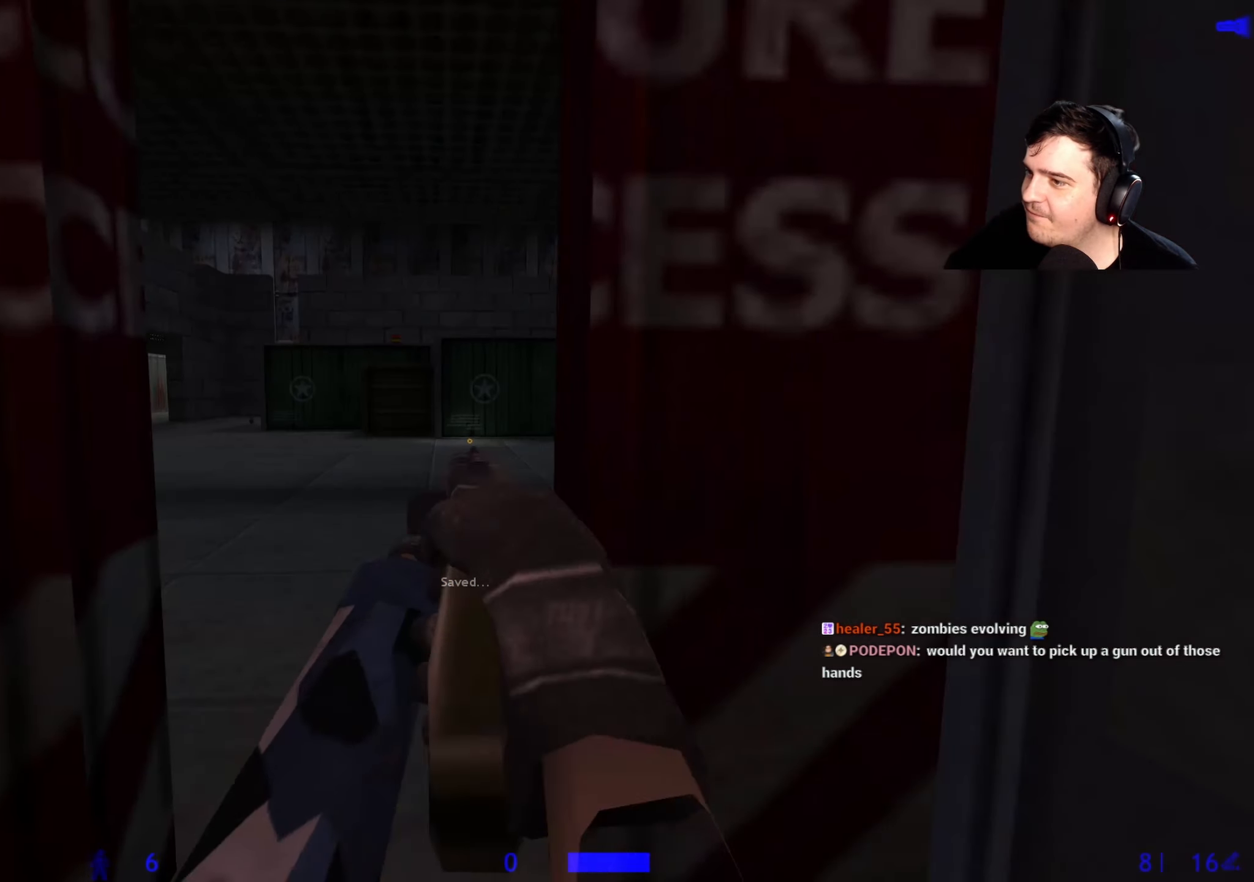
{"keys": [], "events": [[217, "w", "down"], [450, "w", "up"]]}
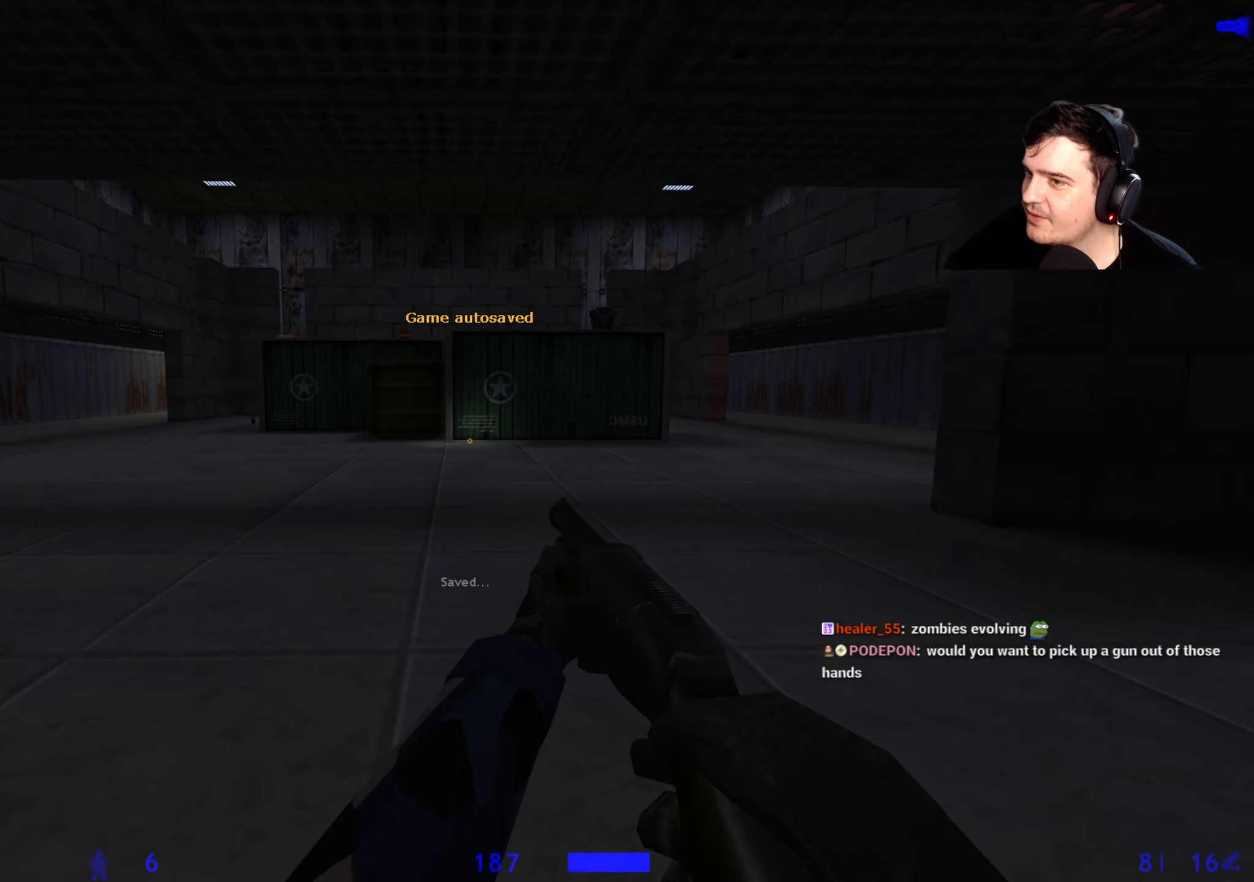
{"keys": [], "events": [[184, "w", "down"], [317, "w", "up"]]}
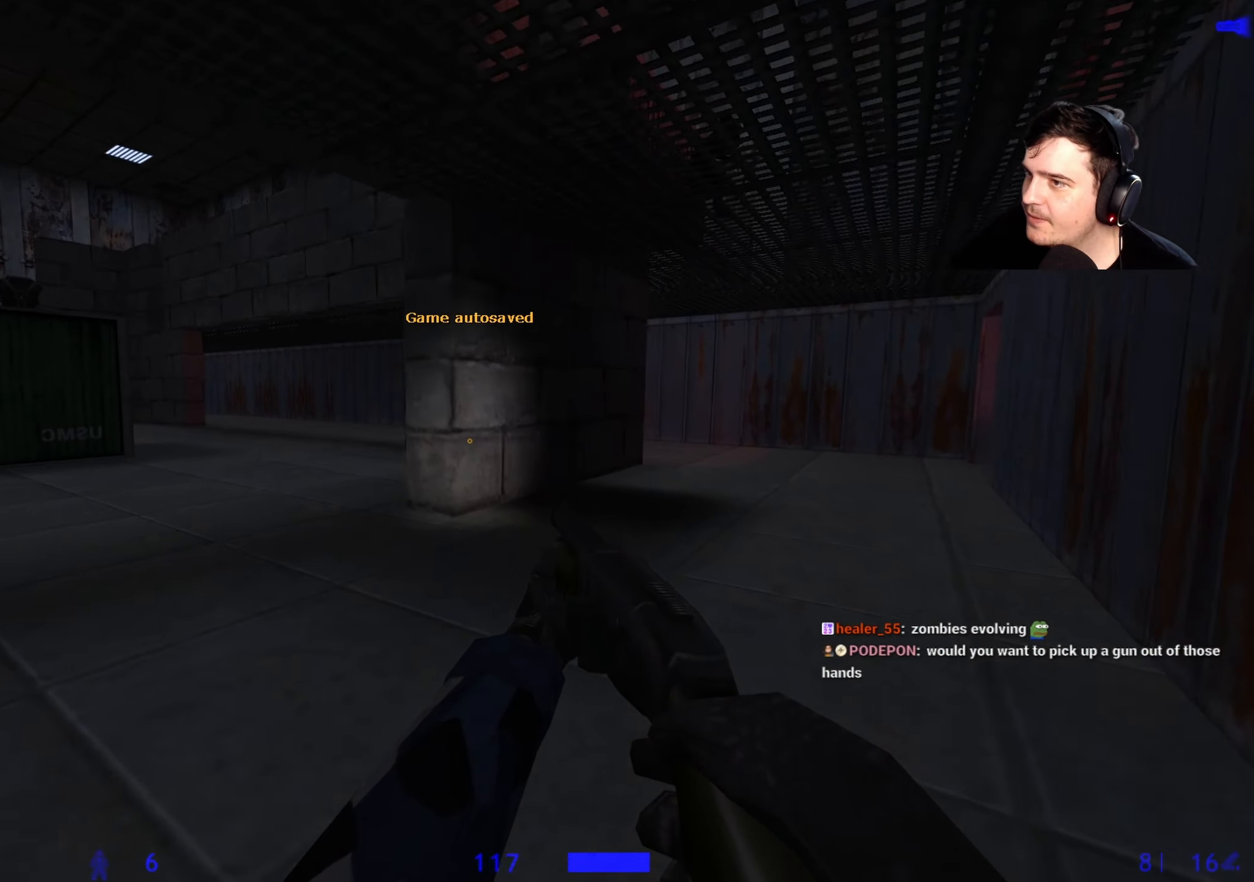
{"keys": [], "events": [[50, "w", "down"], [200, "d", "down"], [250, "w", "up"], [334, "d", "up"]]}
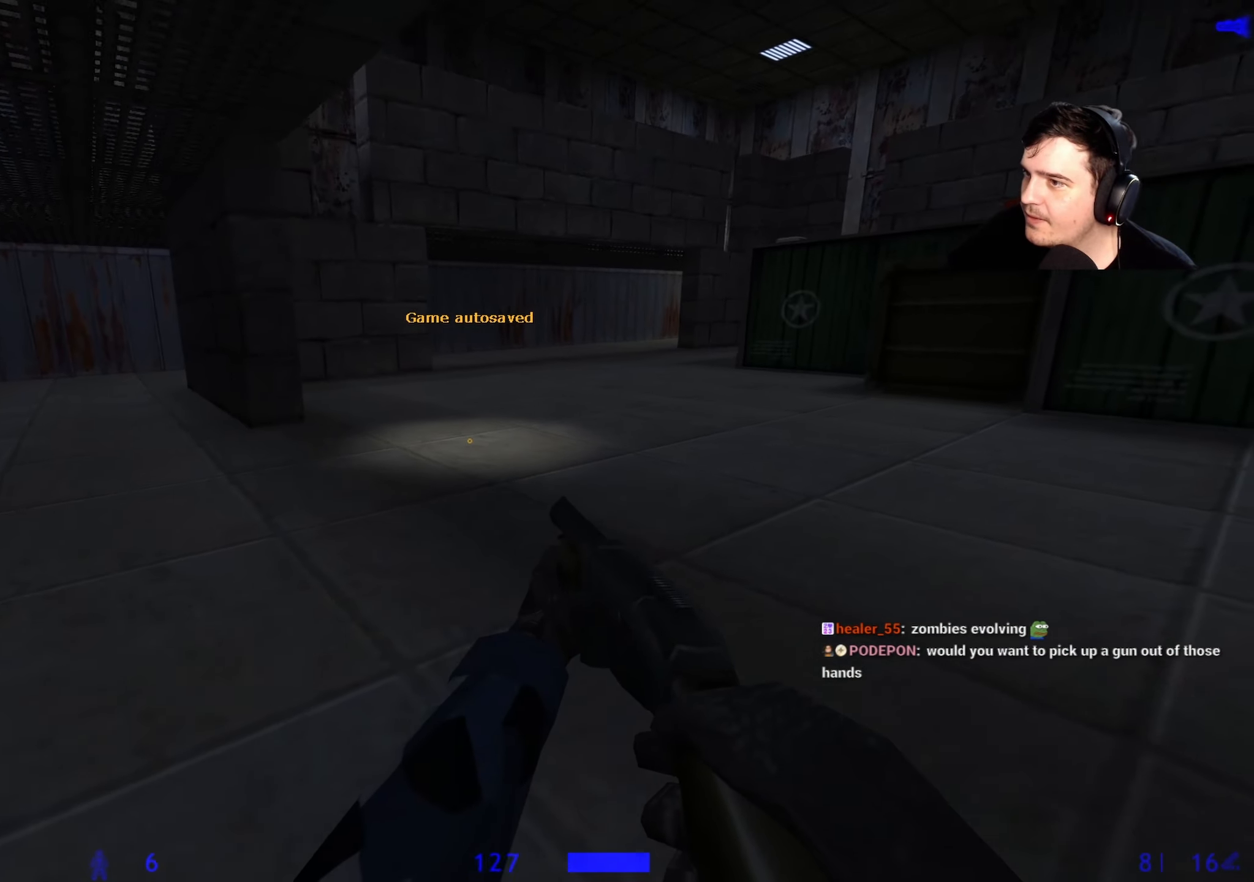
{"keys": ["w"], "events": [[300, "a", "down"], [300, "w", "down"], [500, "a", "up"]]}
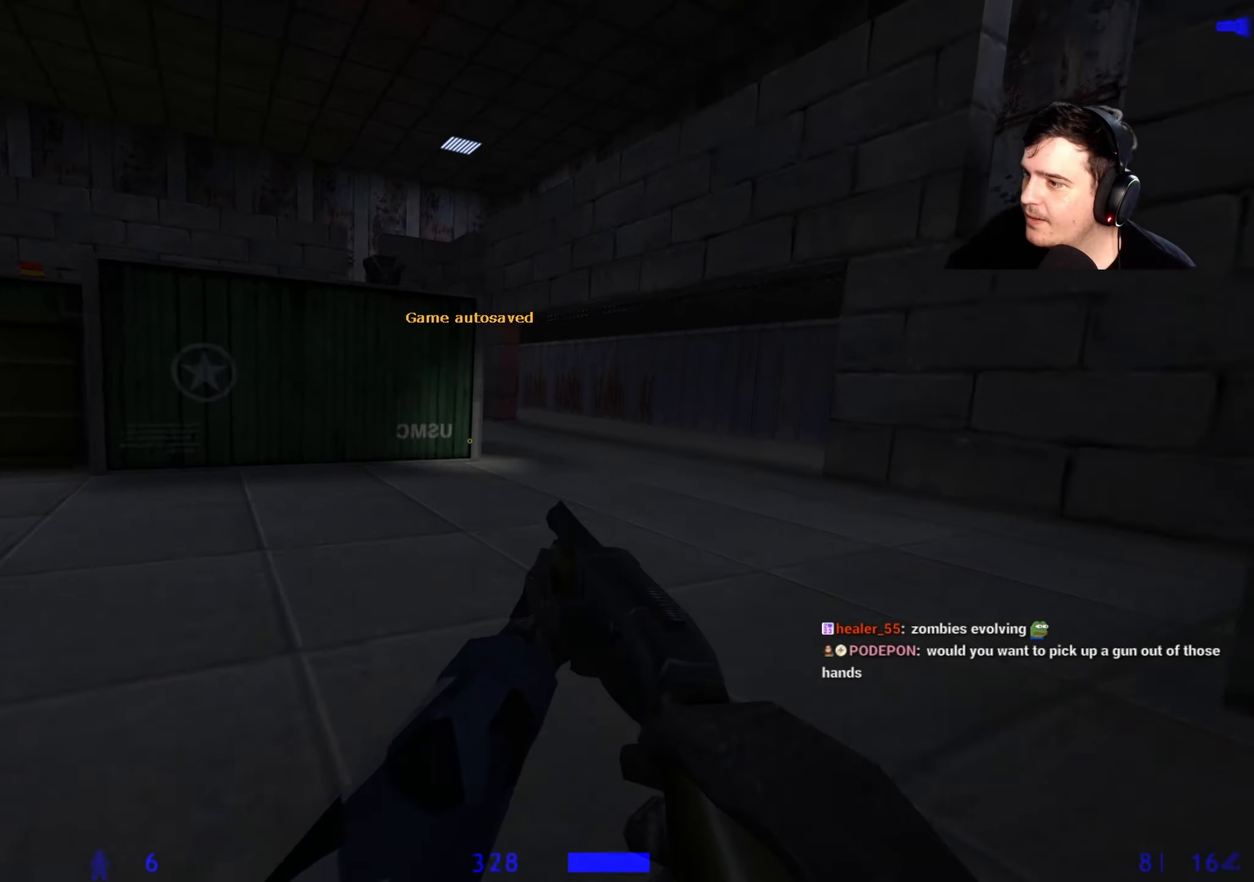
{"keys": ["w"], "events": [[84, "w", "up"], [184, "w", "down"], [234, "q", "down"], [317, "q", "up"], [367, "q", "down"], [467, "q", "up"]]}
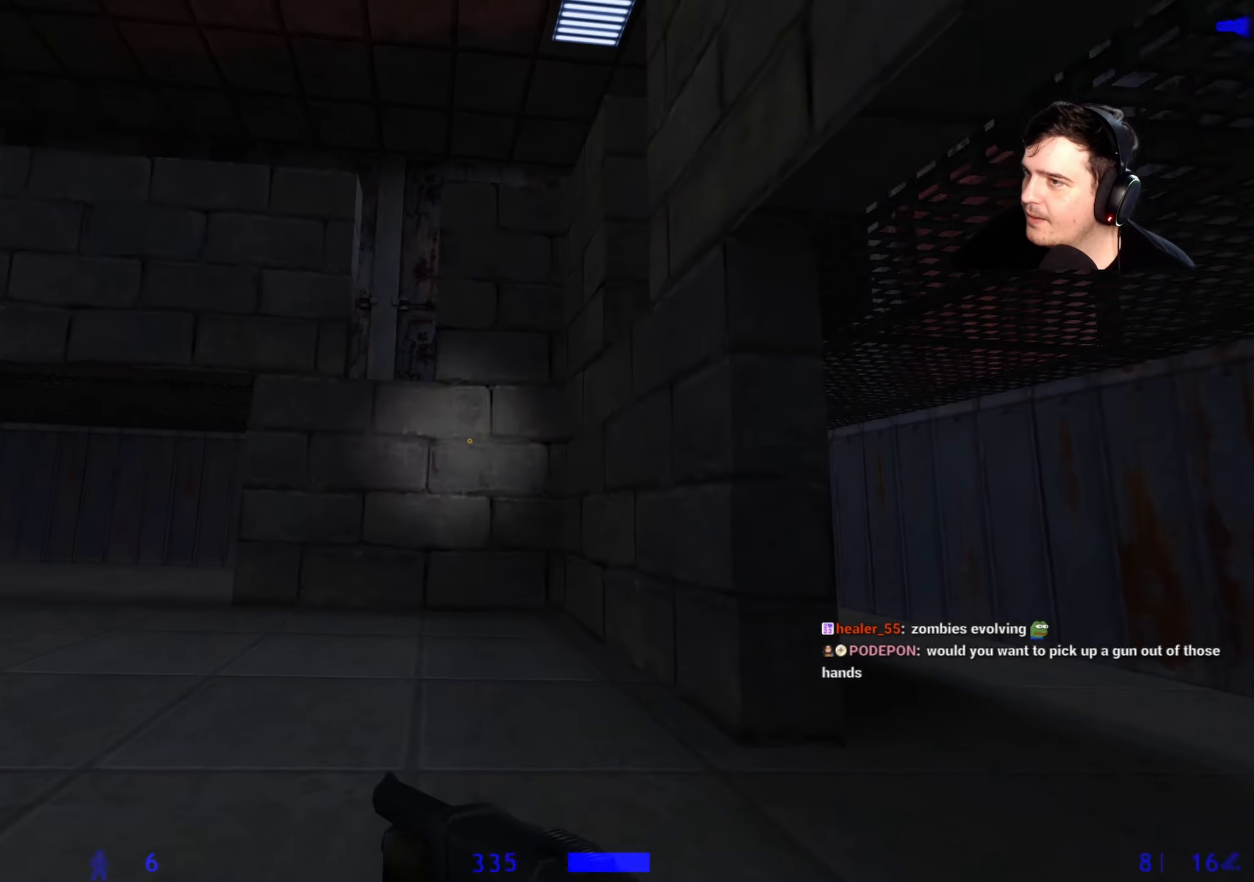
{"keys": ["w"], "events": [[50, "a", "down"], [234, "a", "up"]]}
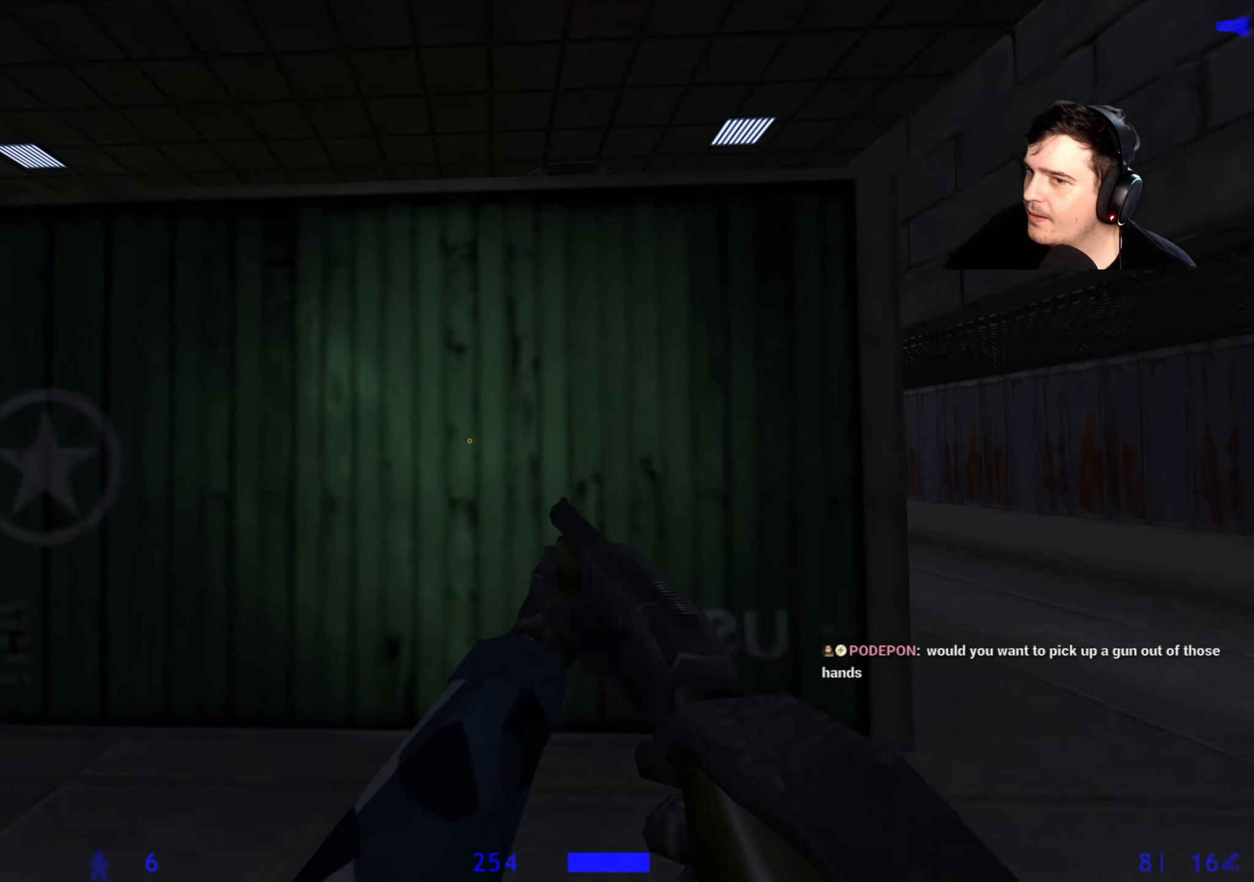
{"keys": ["space", "w"], "events": [[350, "space", "down"]]}
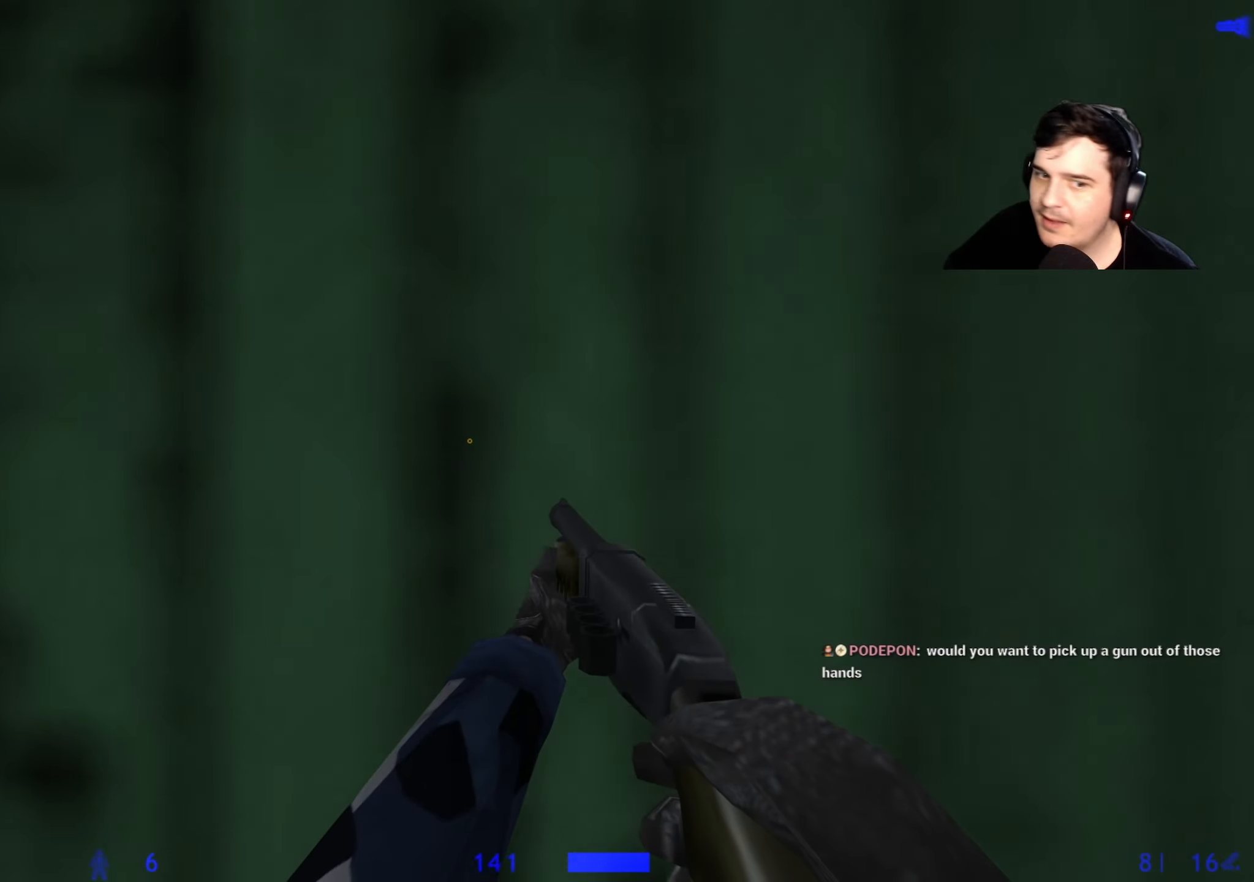
{"keys": ["ctrl", "w"], "events": [[184, "ctrl", "down"], [500, "space", "up"]]}
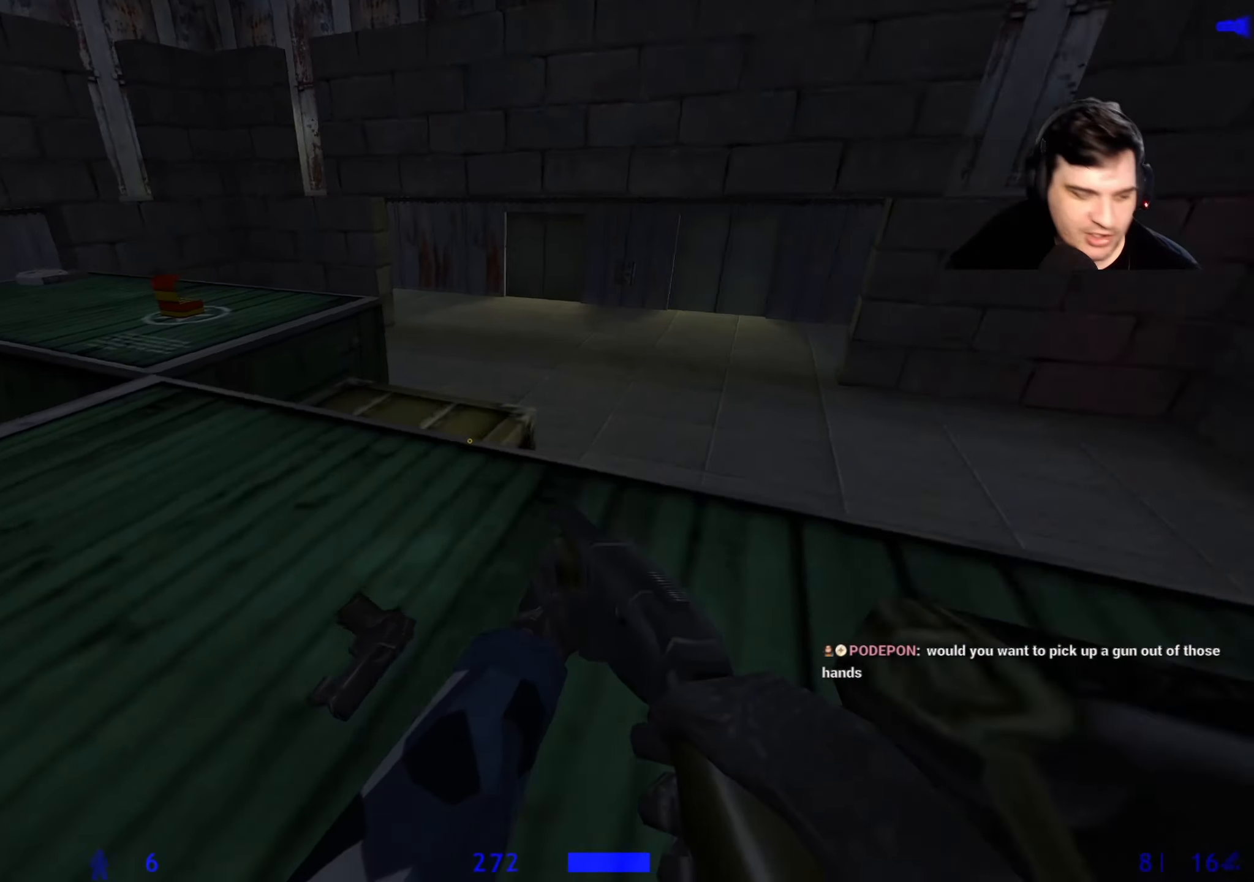
{"keys": ["w"], "events": [[50, "ctrl", "up"], [334, "a", "down"], [484, "a", "up"]]}
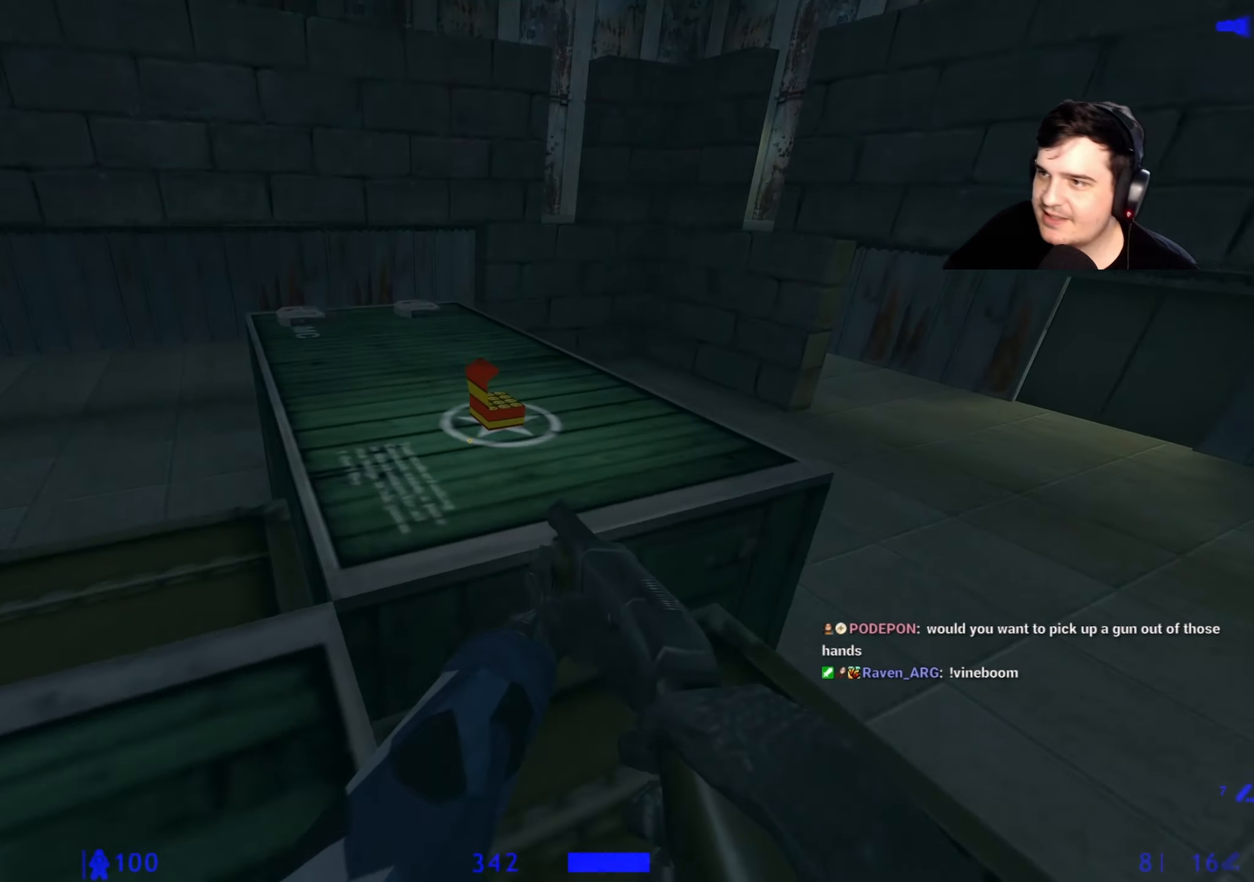
{"keys": ["a", "w"], "events": [[167, "d", "down"], [300, "d", "up"], [450, "a", "down"]]}
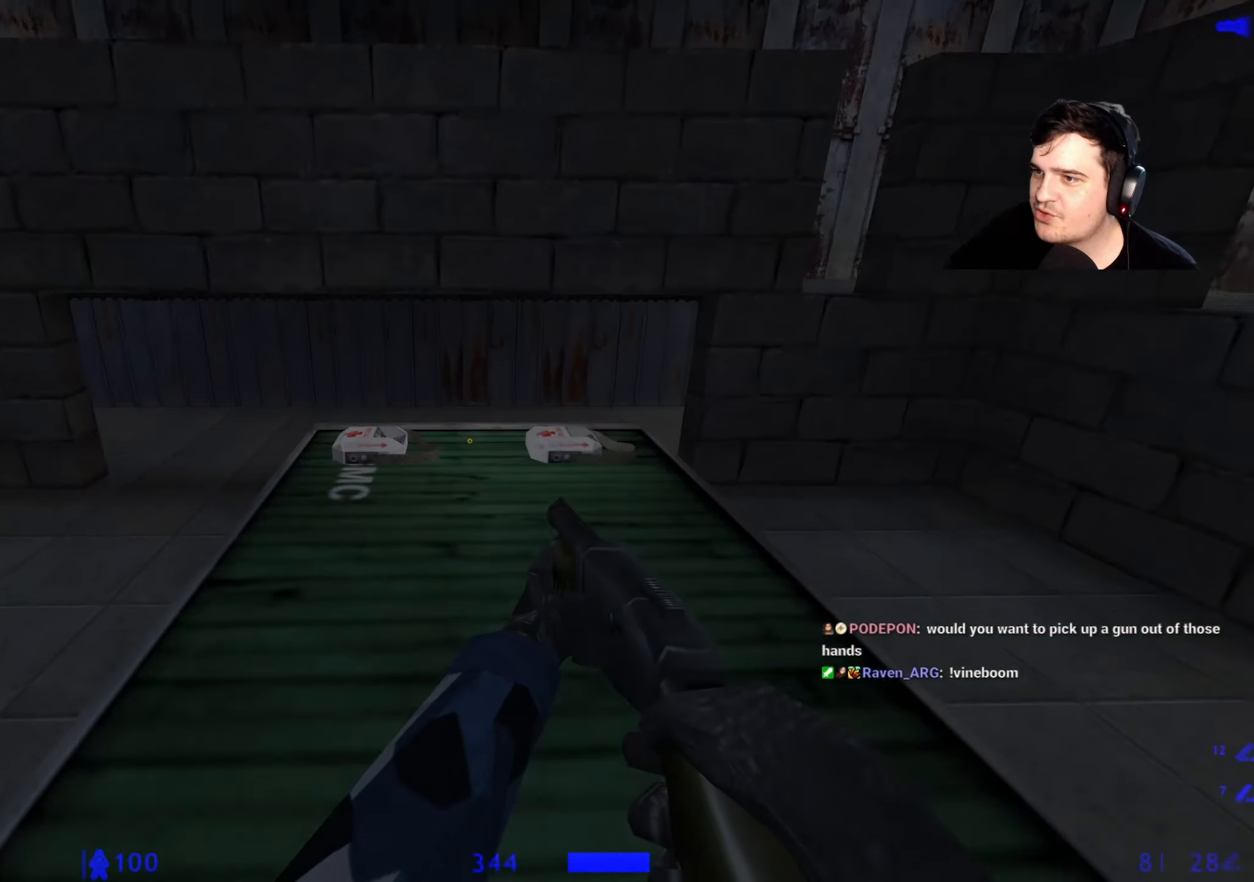
{"keys": [], "events": [[84, "a", "up"], [284, "d", "down"], [417, "w", "up"], [500, "d", "up"]]}
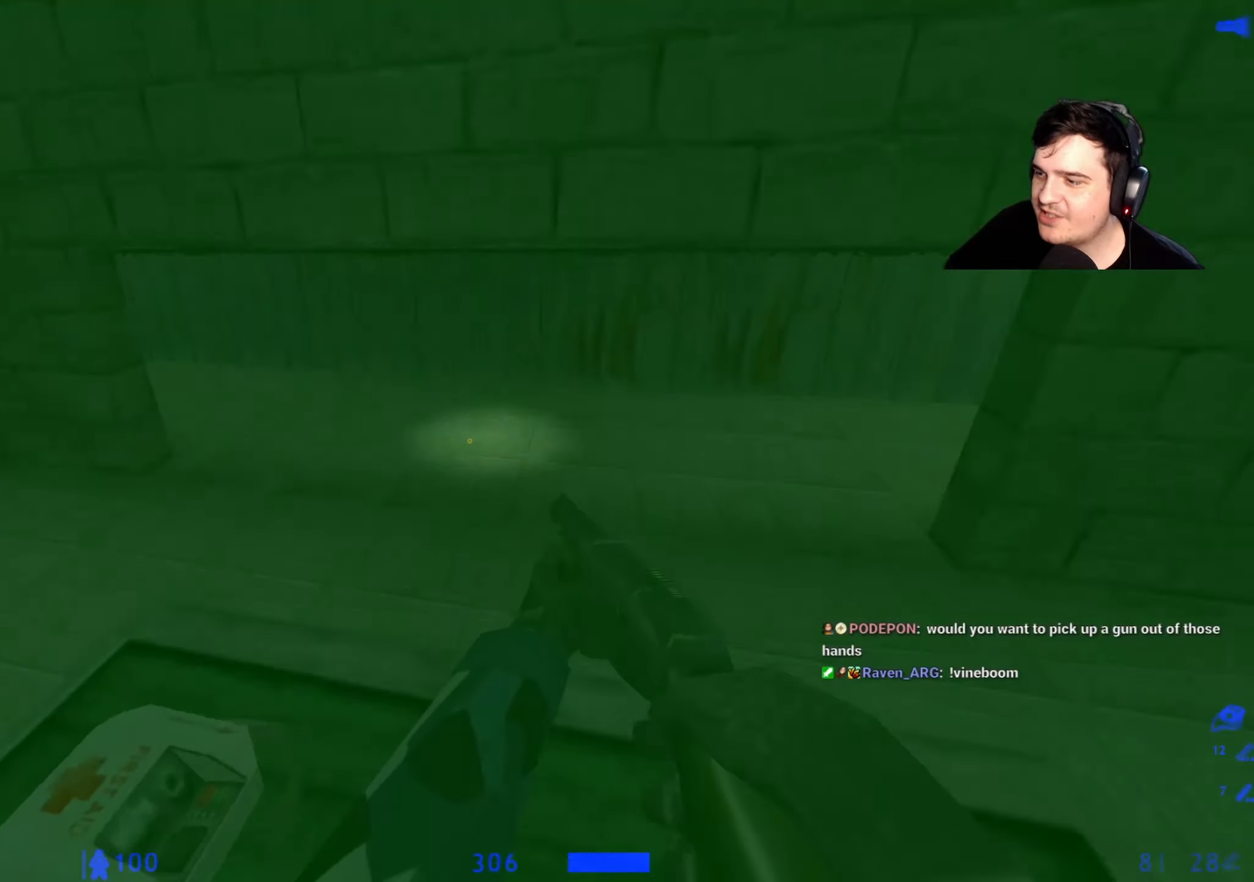
{"keys": ["a", "w"], "events": [[100, "a", "down"], [150, "w", "down"]]}
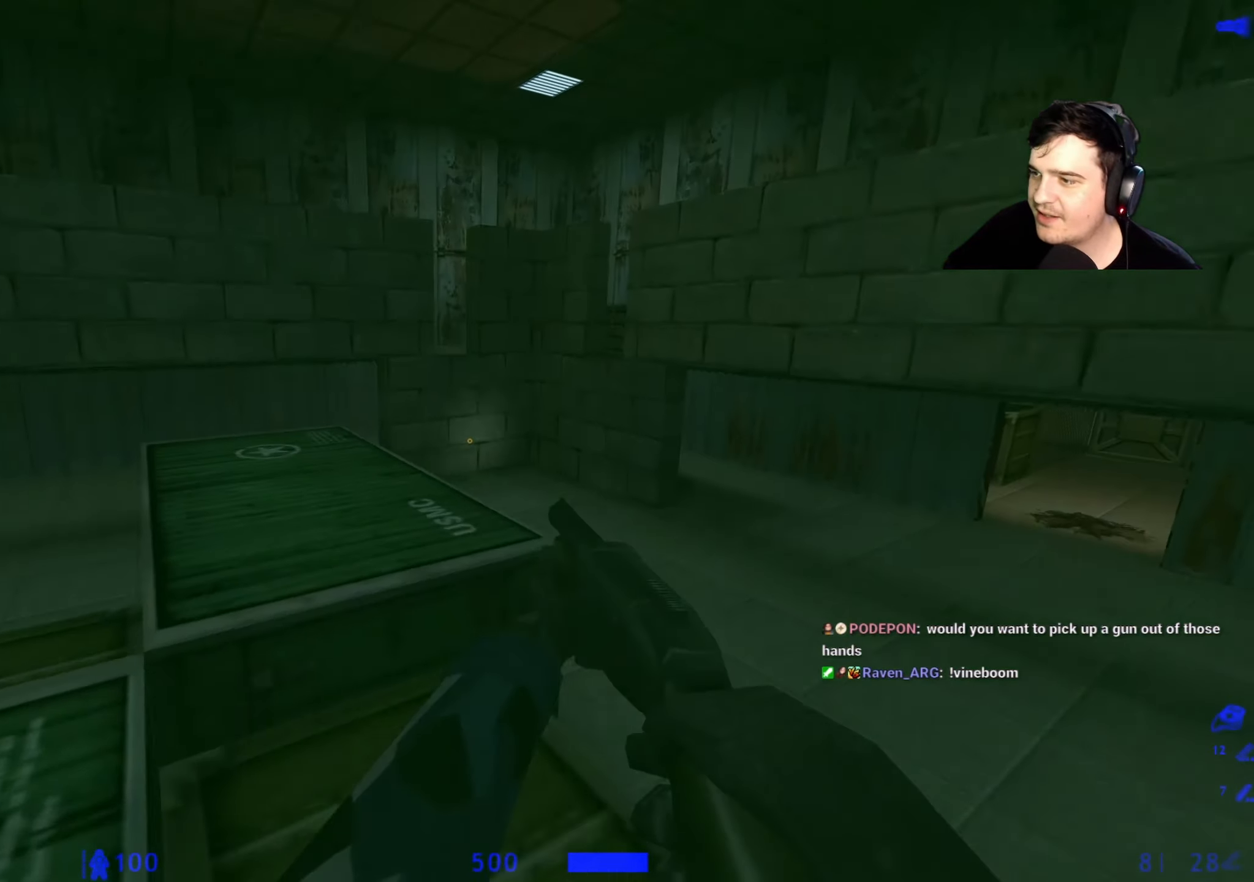
{"keys": ["a"], "events": [[34, "w", "up"]]}
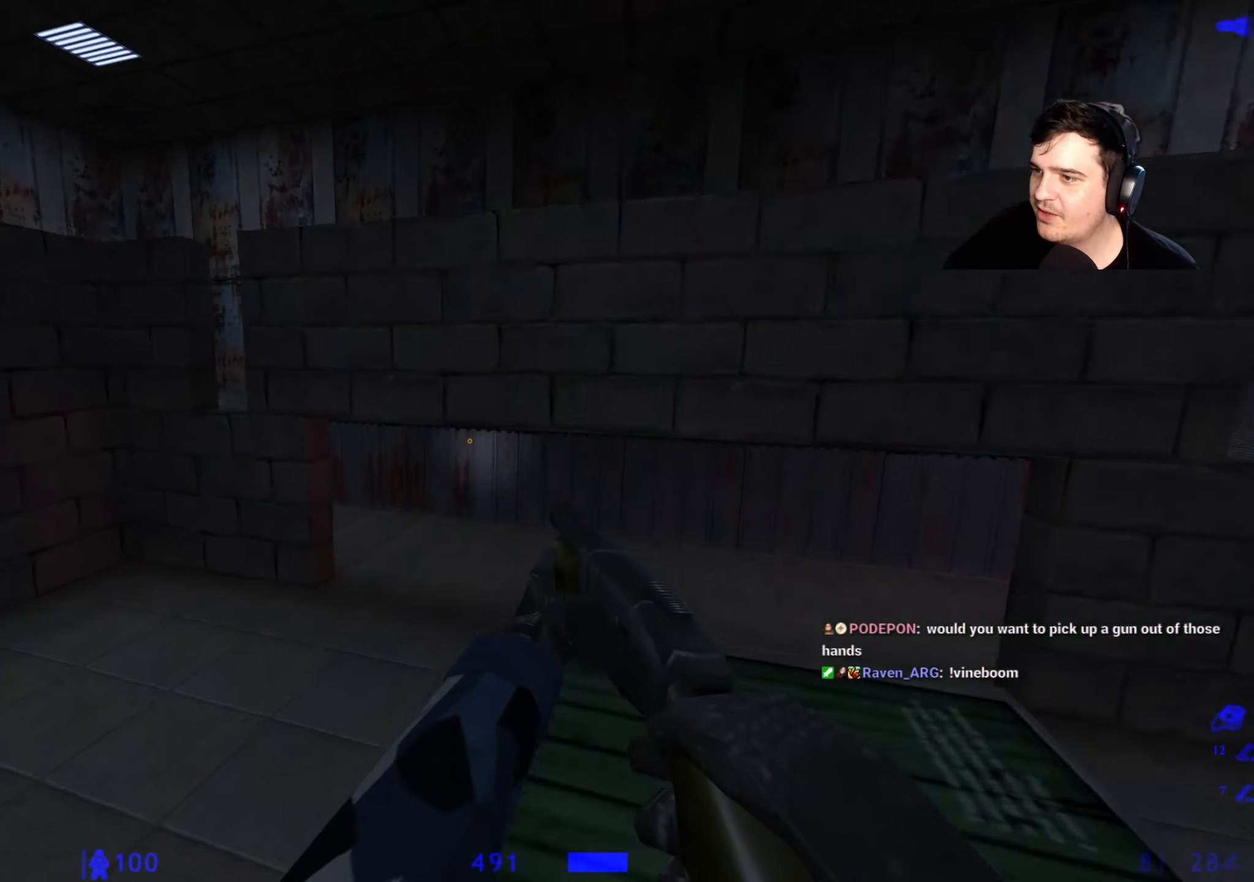
{"keys": ["a"], "events": []}
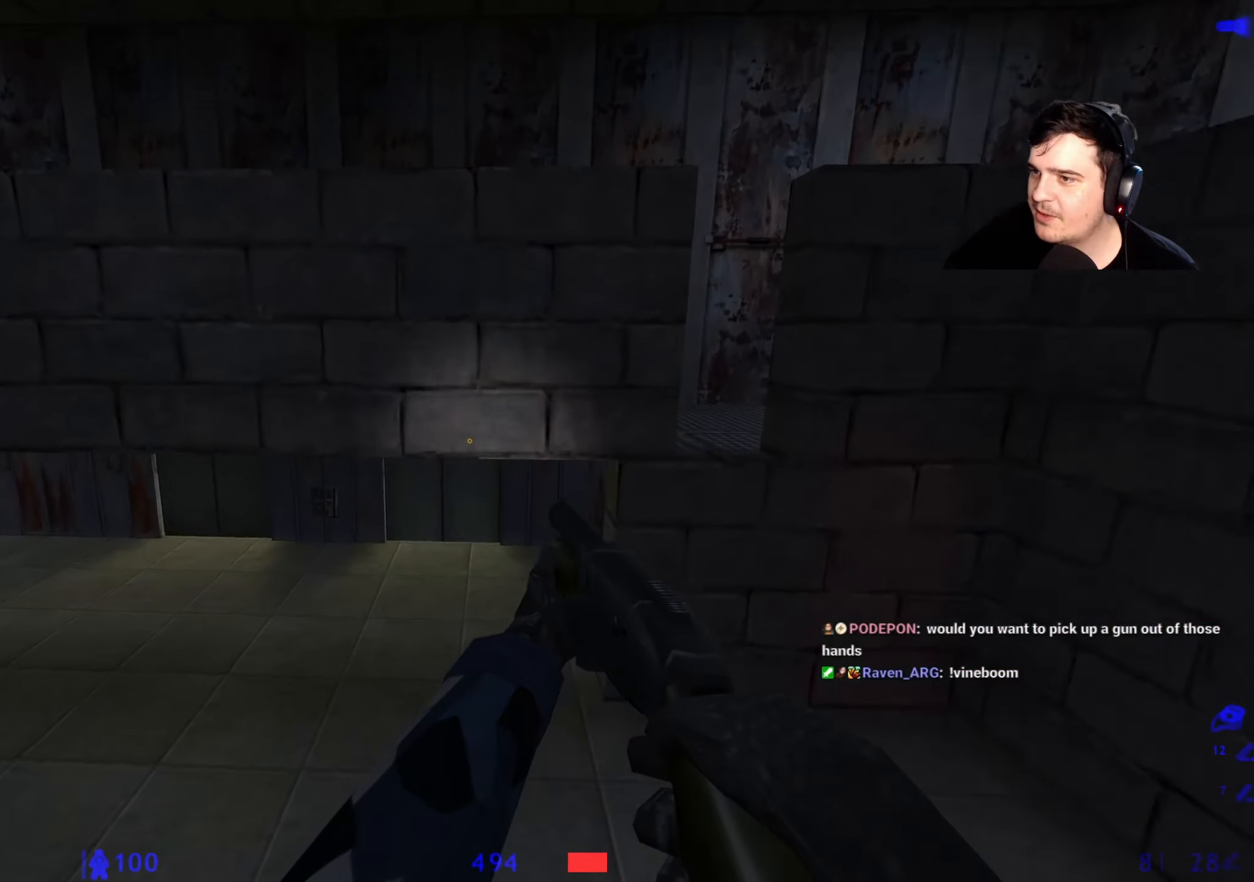
{"keys": [], "events": [[150, "a", "up"], [200, "d", "down"], [284, "a", "down"], [334, "d", "up"], [434, "a", "up"]]}
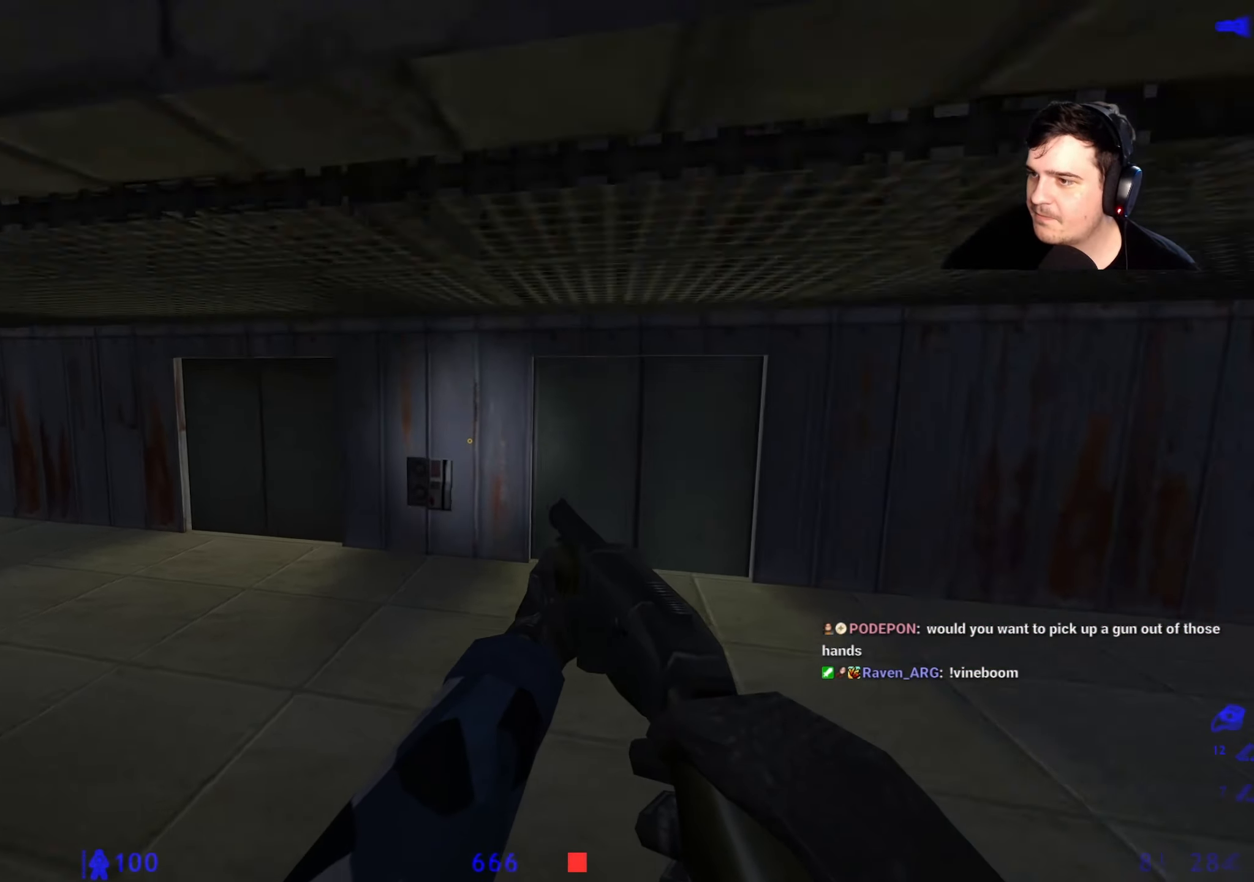
{"keys": [], "events": [[317, "a", "down"], [400, "a", "up"]]}
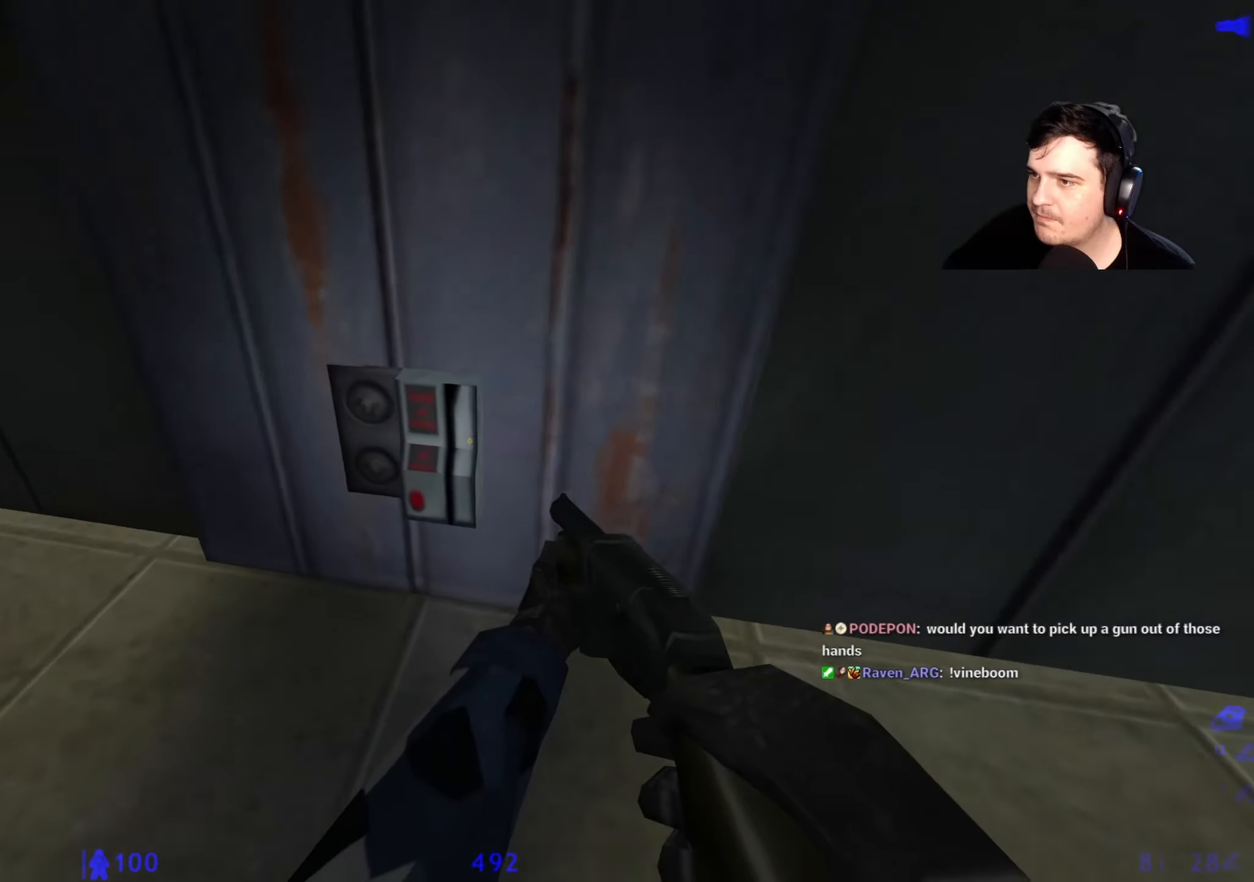
{"keys": ["d"], "events": [[184, "e", "down"], [284, "e", "up"], [467, "d", "down"]]}
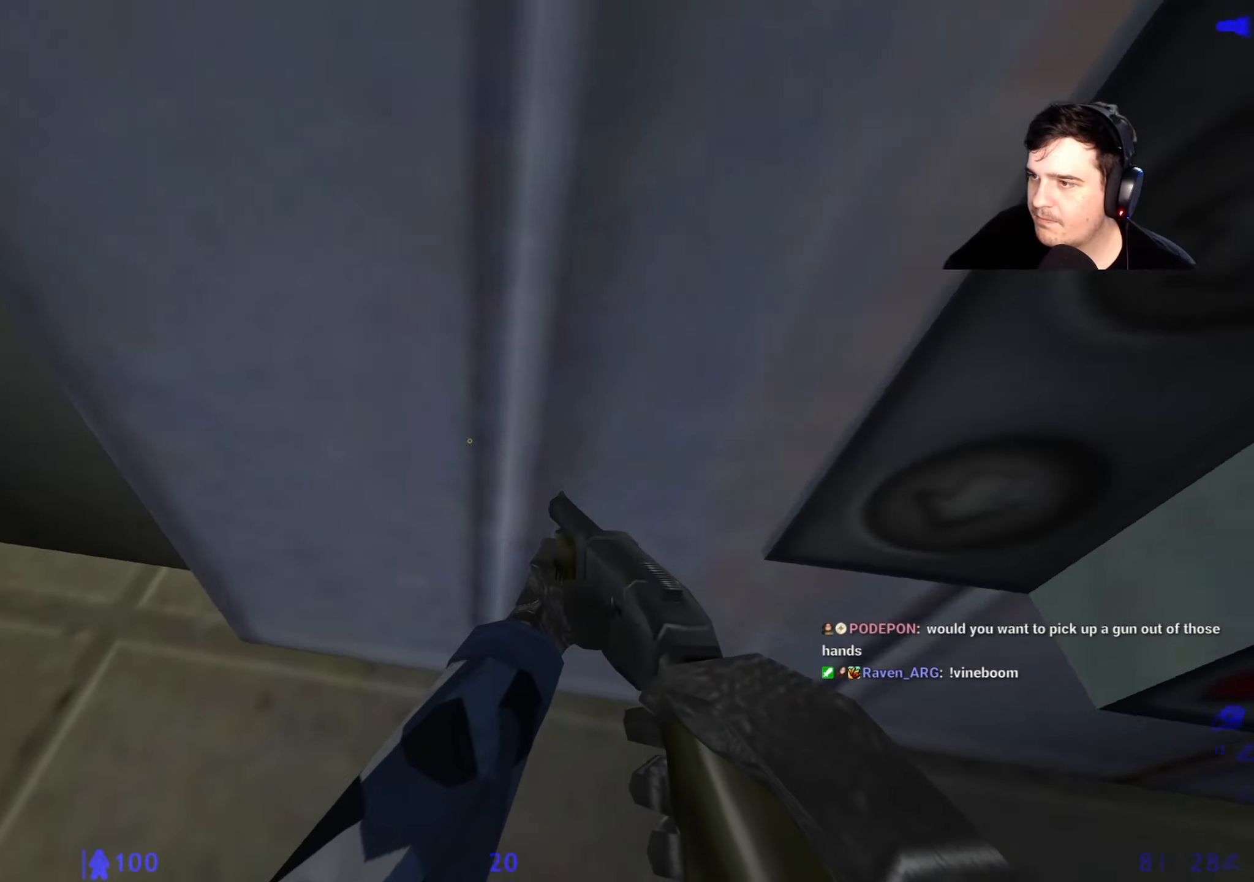
{"keys": ["e"], "events": [[150, "d", "up"], [434, "e", "down"]]}
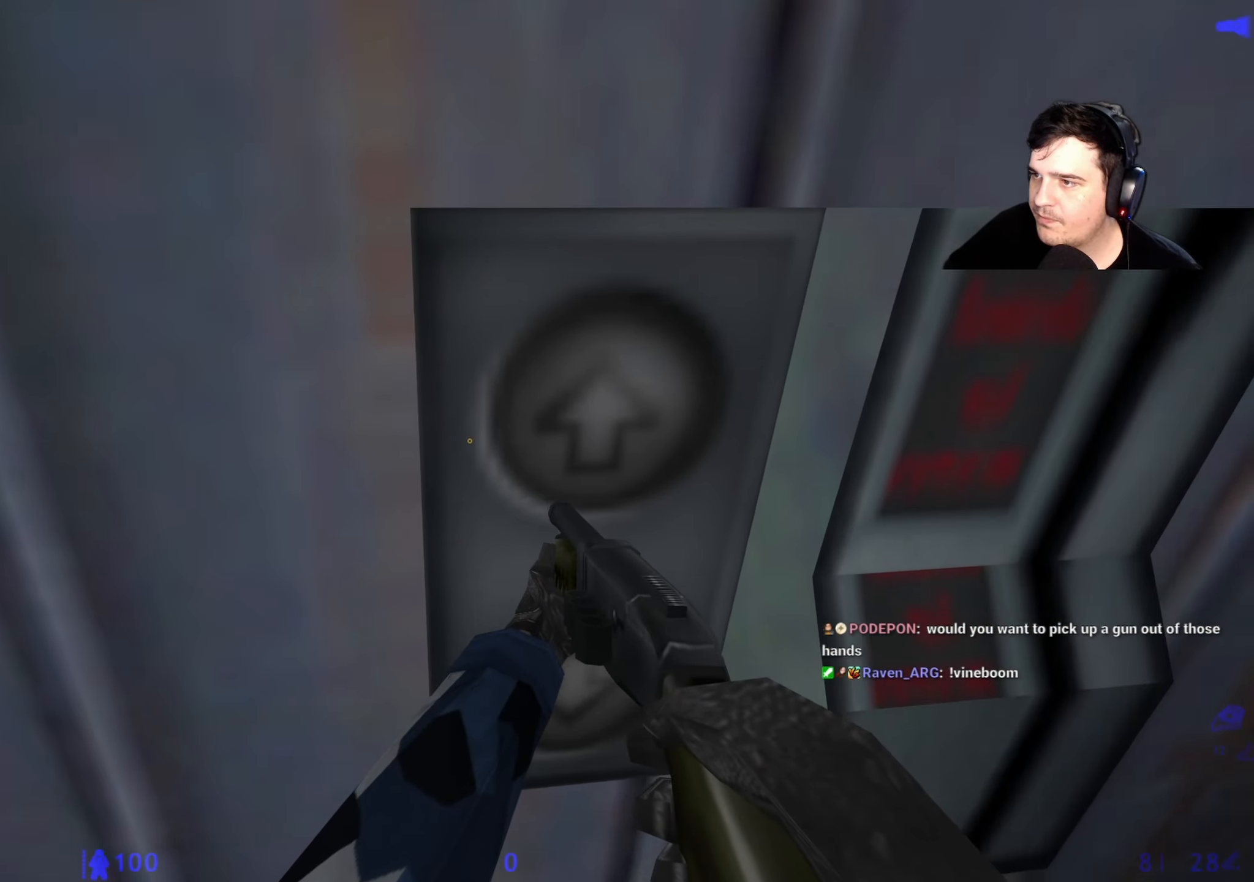
{"keys": ["s"], "events": [[17, "e", "up"], [117, "a", "down"], [117, "s", "down"], [217, "s", "up"], [250, "a", "up"], [400, "s", "down"]]}
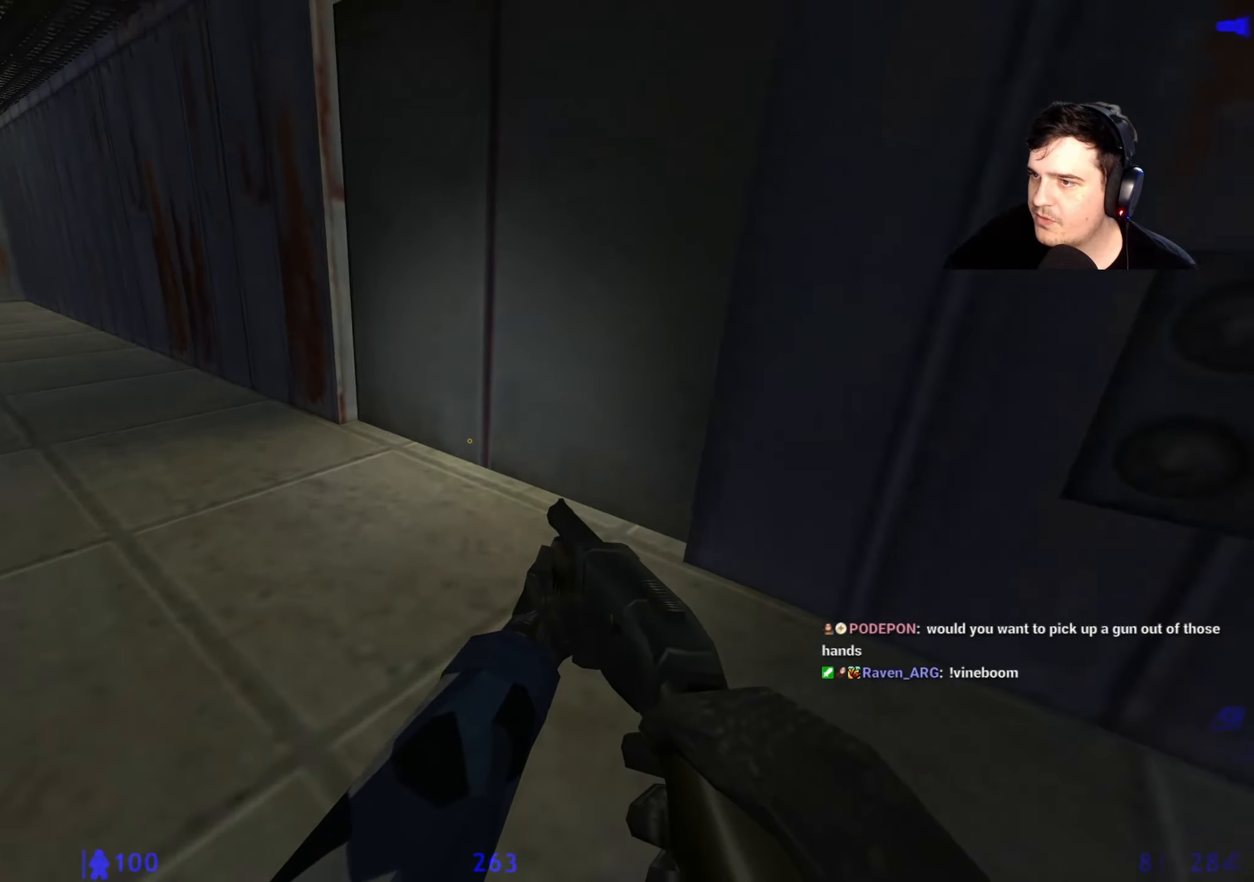
{"keys": ["q", "w"], "events": [[84, "a", "down"], [84, "s", "up"], [284, "a", "up"], [284, "w", "down"], [467, "q", "down"]]}
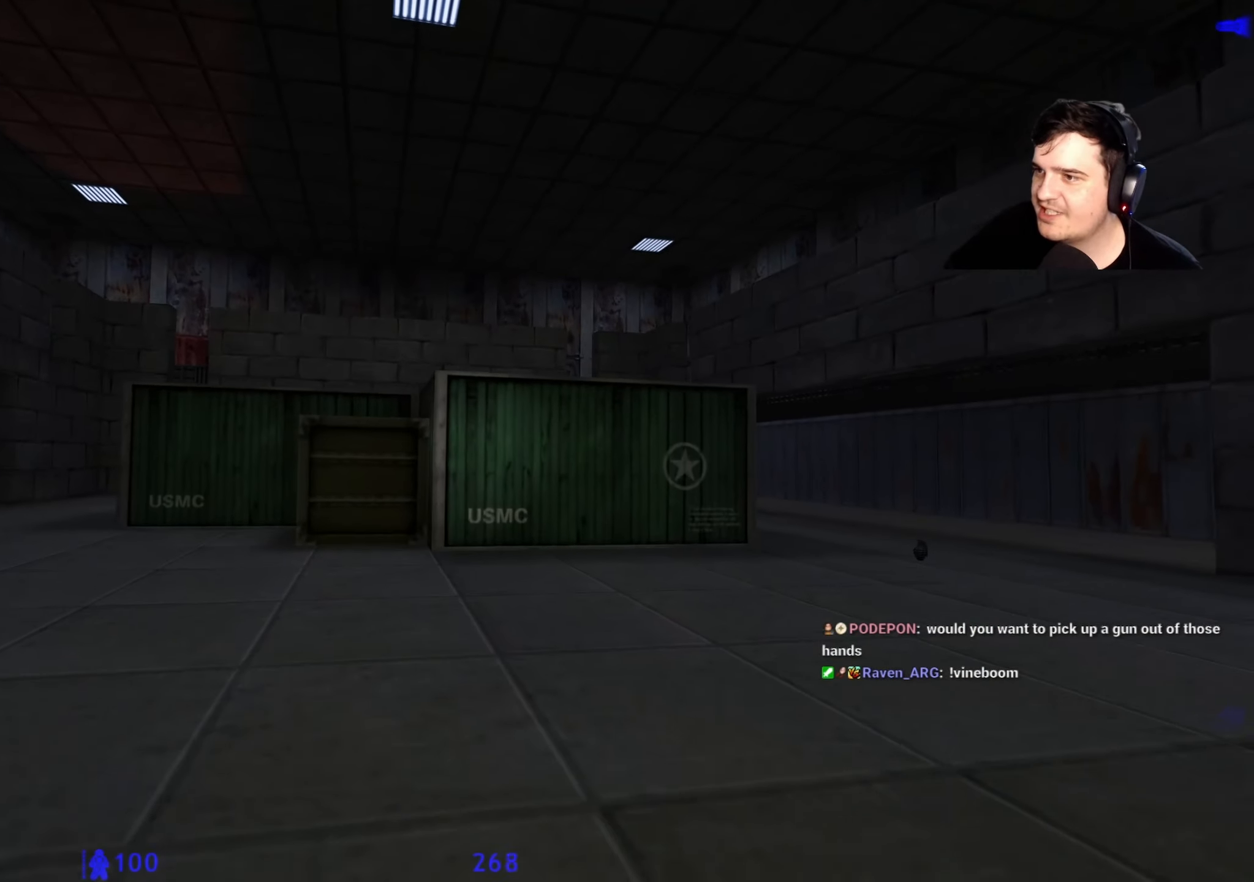
{"keys": ["w"], "events": [[17, "q", "up"], [100, "q", "down"], [250, "q", "up"]]}
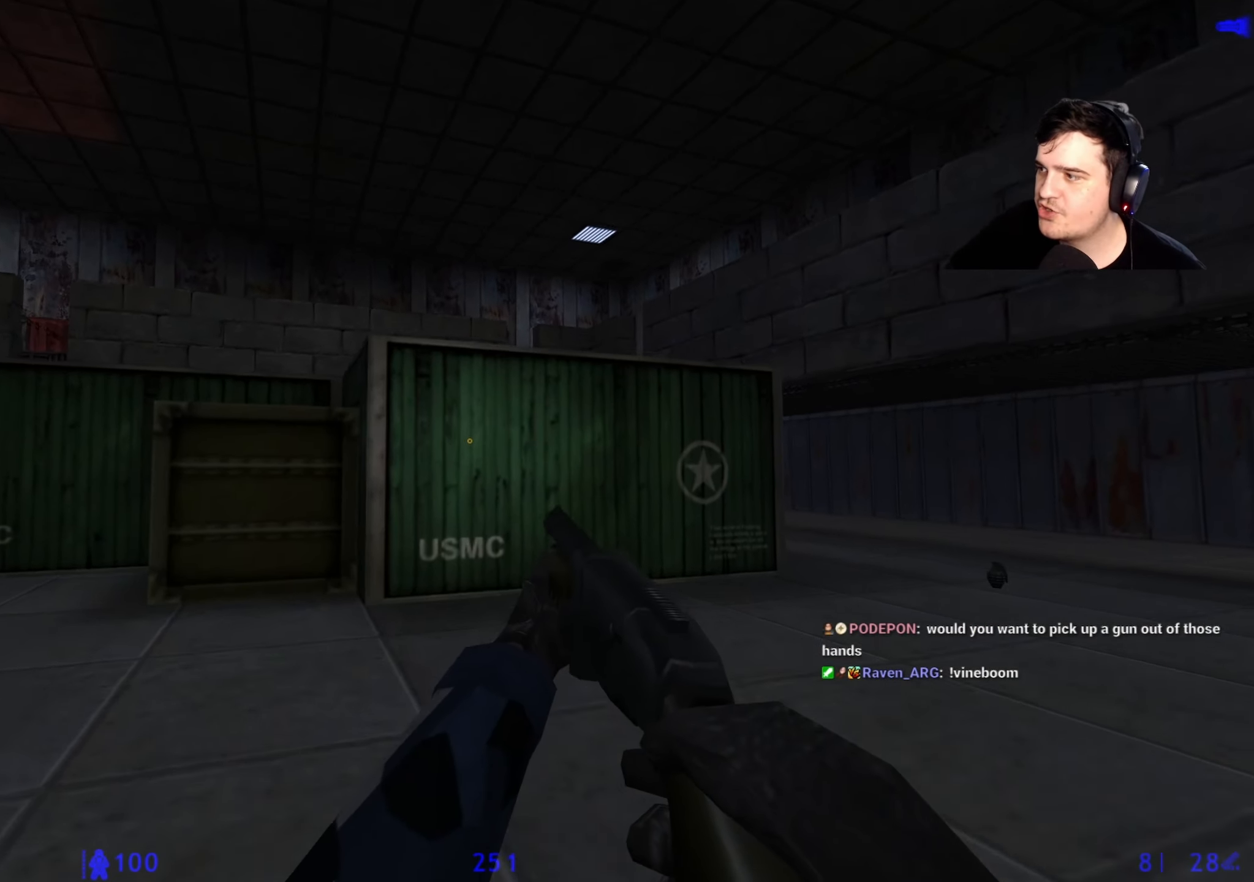
{"keys": ["a"], "events": [[17, "d", "down"], [350, "w", "up"], [450, "a", "down"], [450, "d", "up"]]}
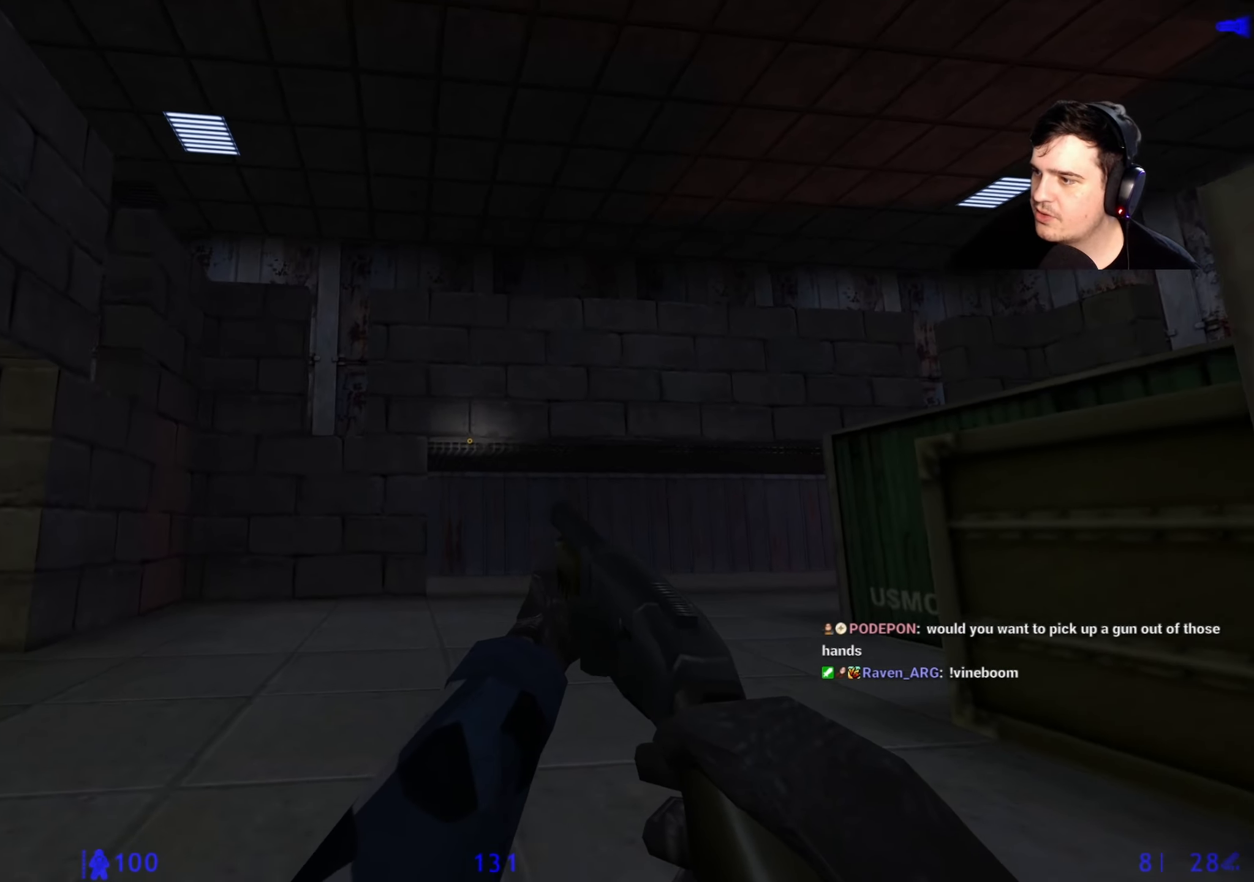
{"keys": ["a", "w"], "events": [[84, "a", "up"], [84, "w", "down"], [267, "a", "down"]]}
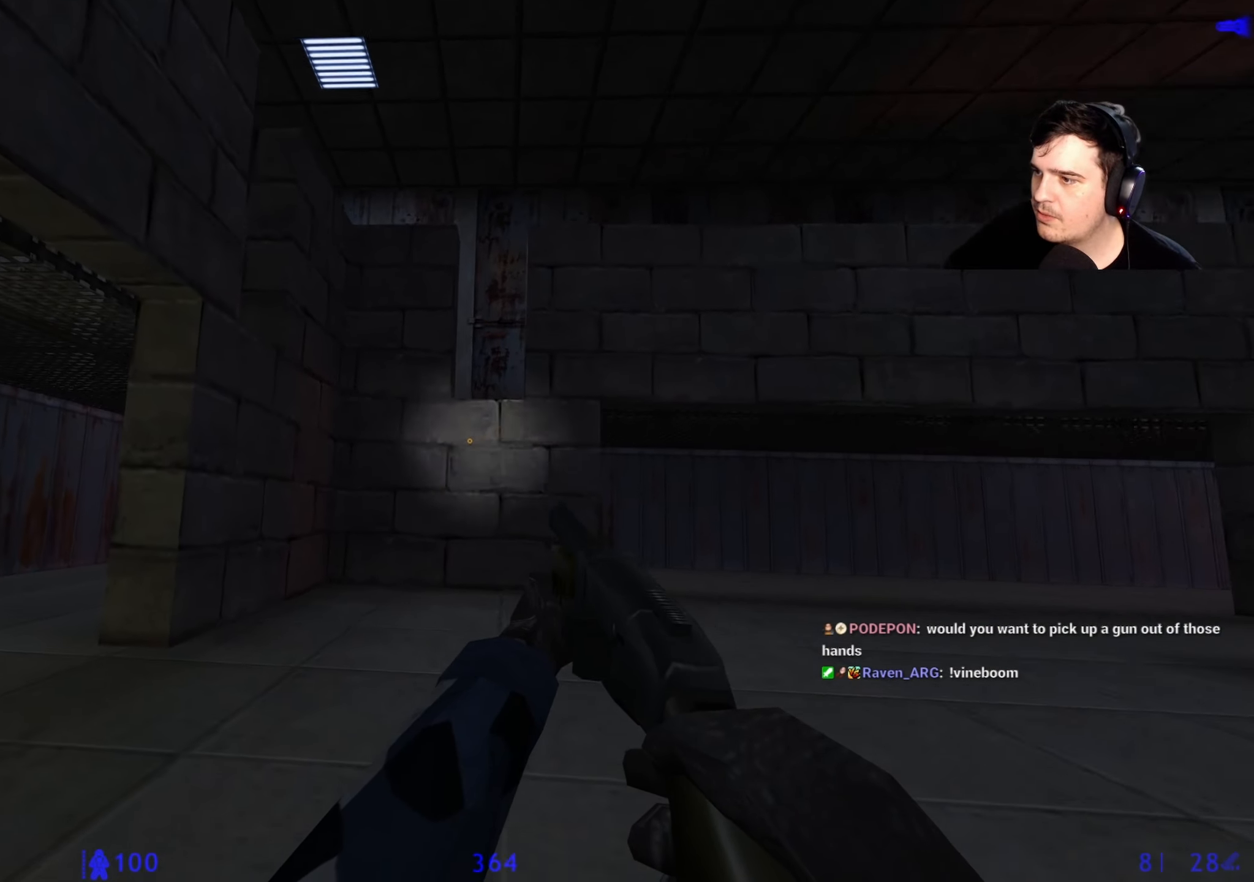
{"keys": ["a", "w"], "events": []}
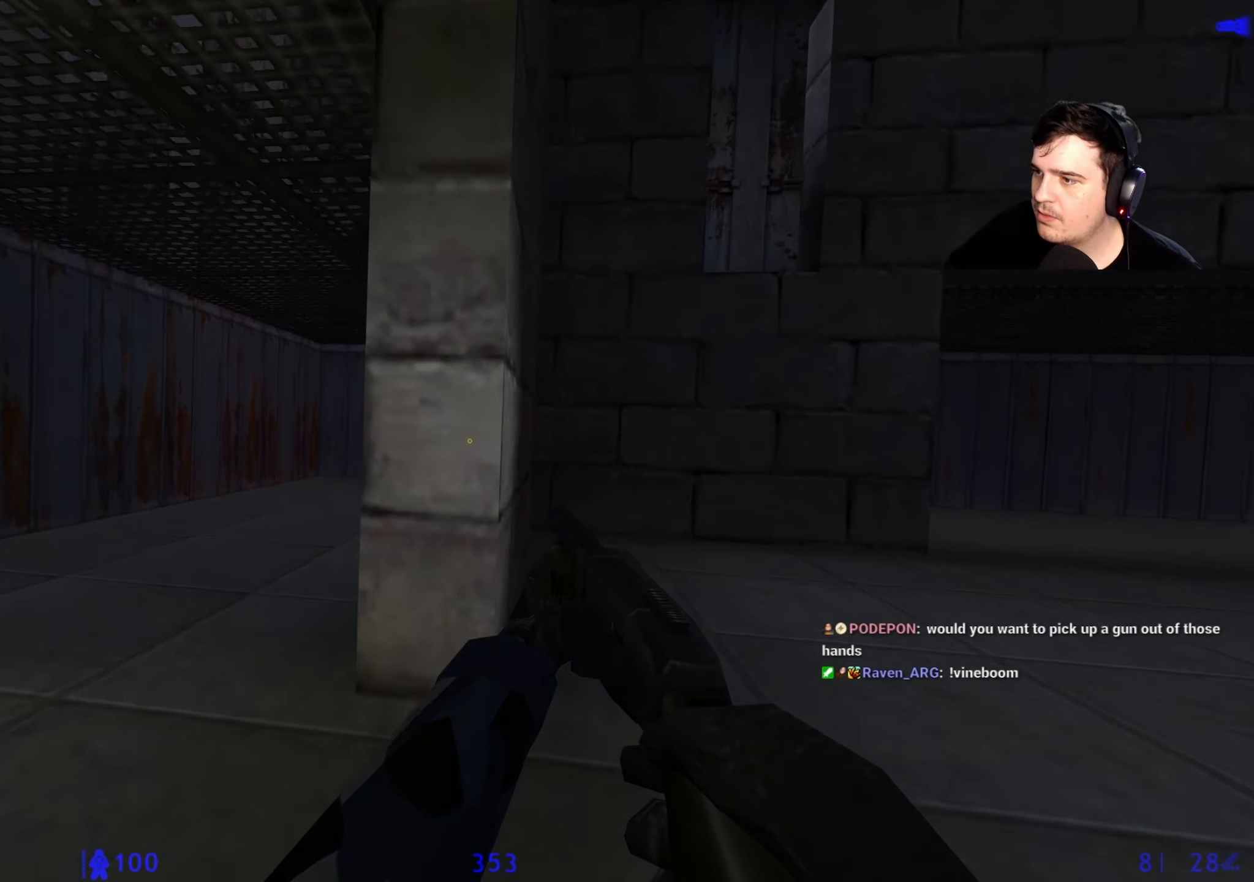
{"keys": ["w"], "events": [[400, "a", "up"]]}
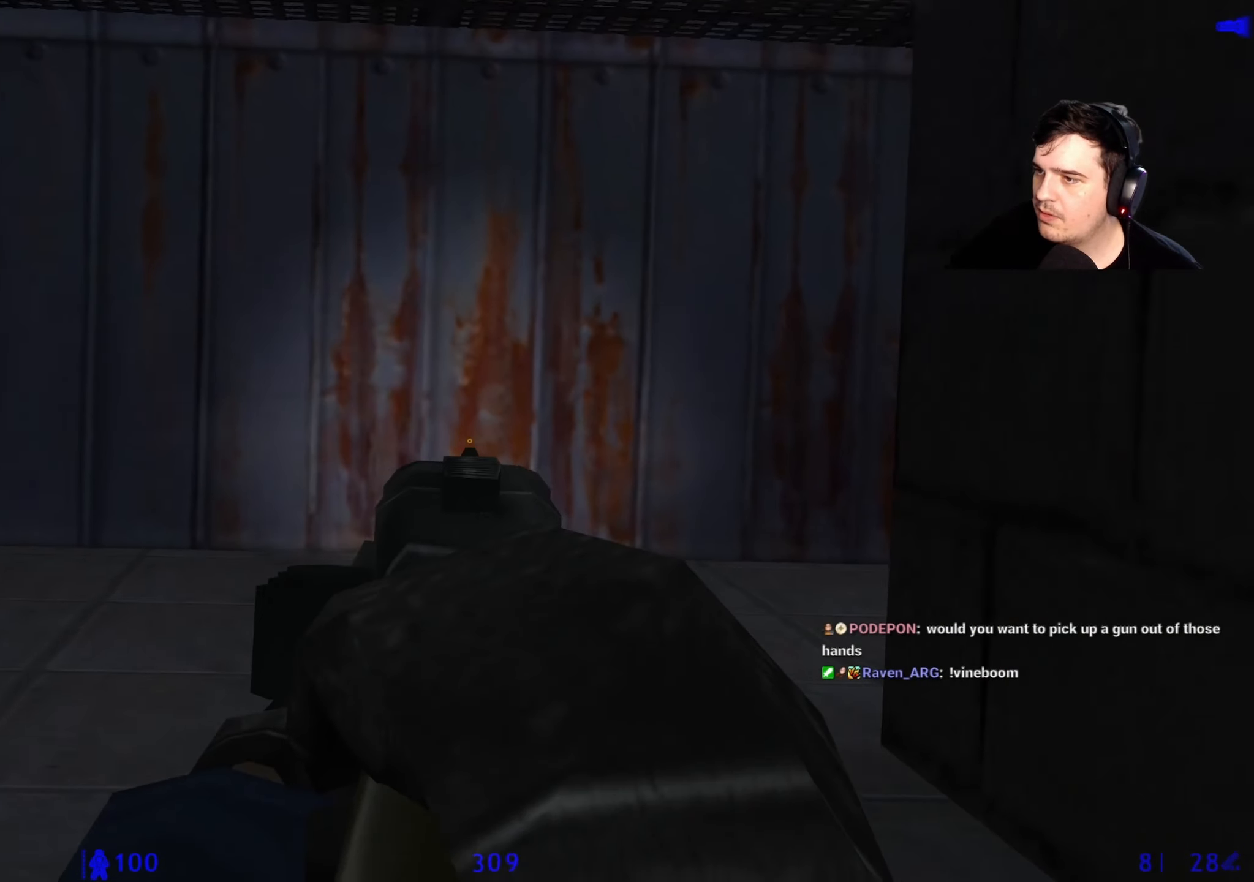
{"keys": ["a", "w"], "events": [[467, "a", "down"]]}